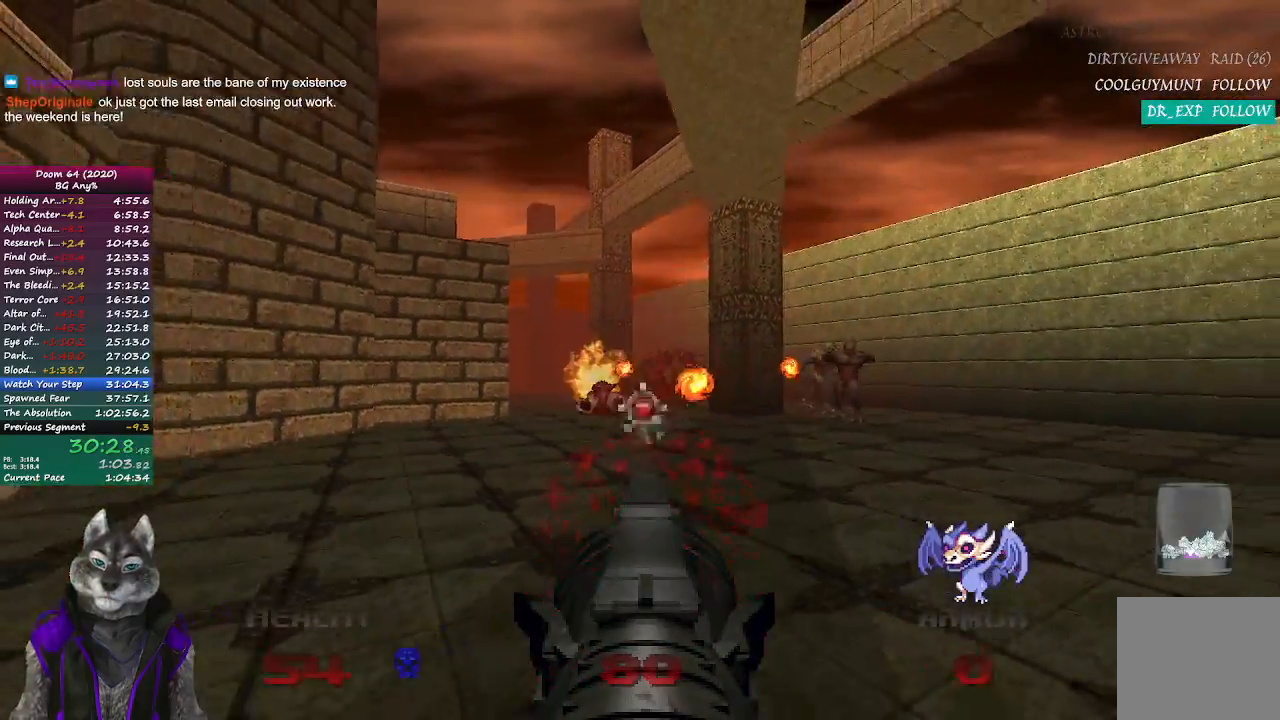
Gameplay with a controller (PlayStation layout); each line is a JSON object with the inputs held at the frame after it. "events" lists button and stick changes between this image and that frame as [ms after this image, input, new state], when the widget could be followed in between.
{"buttons": ["R2"], "left_stick": "center", "right_stick": "center", "events": [[33, "right_stick", "right"], [133, "left_stick", "up-left"], [167, "right_stick", "center"], [333, "left_stick", "up"], [500, "left_stick", "center"]]}
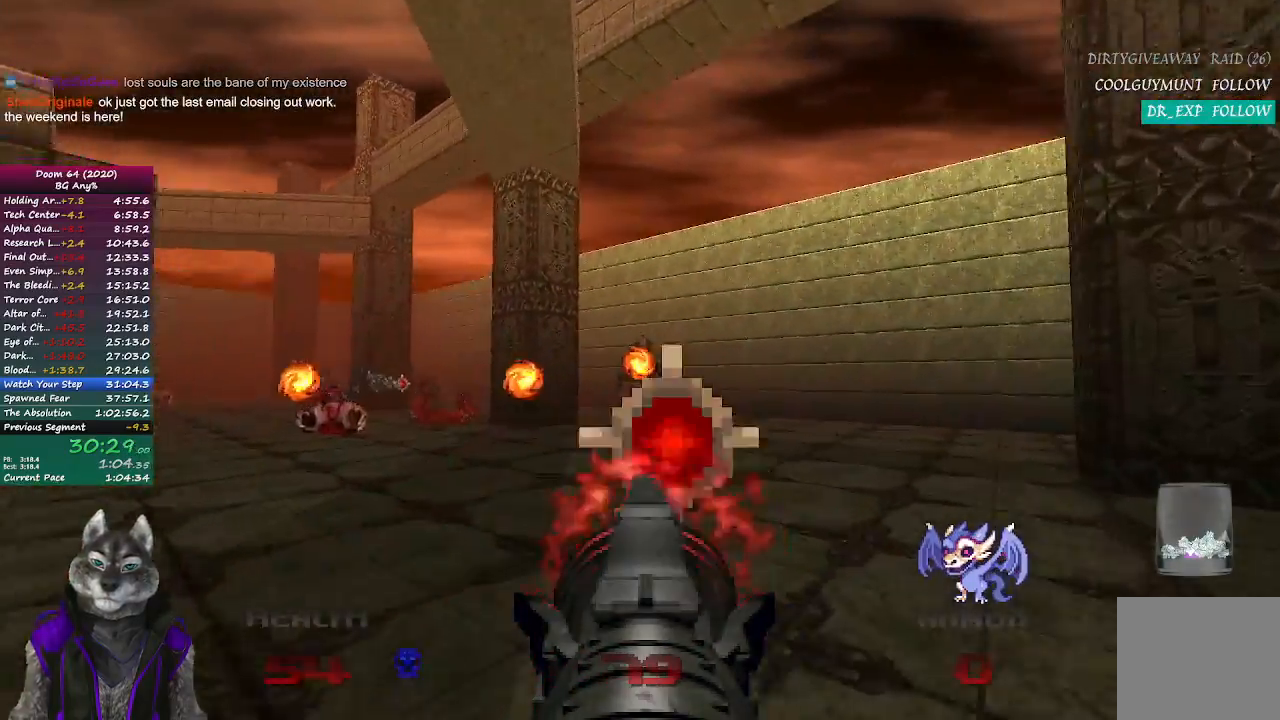
{"buttons": [], "left_stick": "down-right", "right_stick": "center", "events": [[100, "left_stick", "down-right"], [183, "left_stick", "down"], [300, "left_stick", "down-right"], [500, "R2", "up"]]}
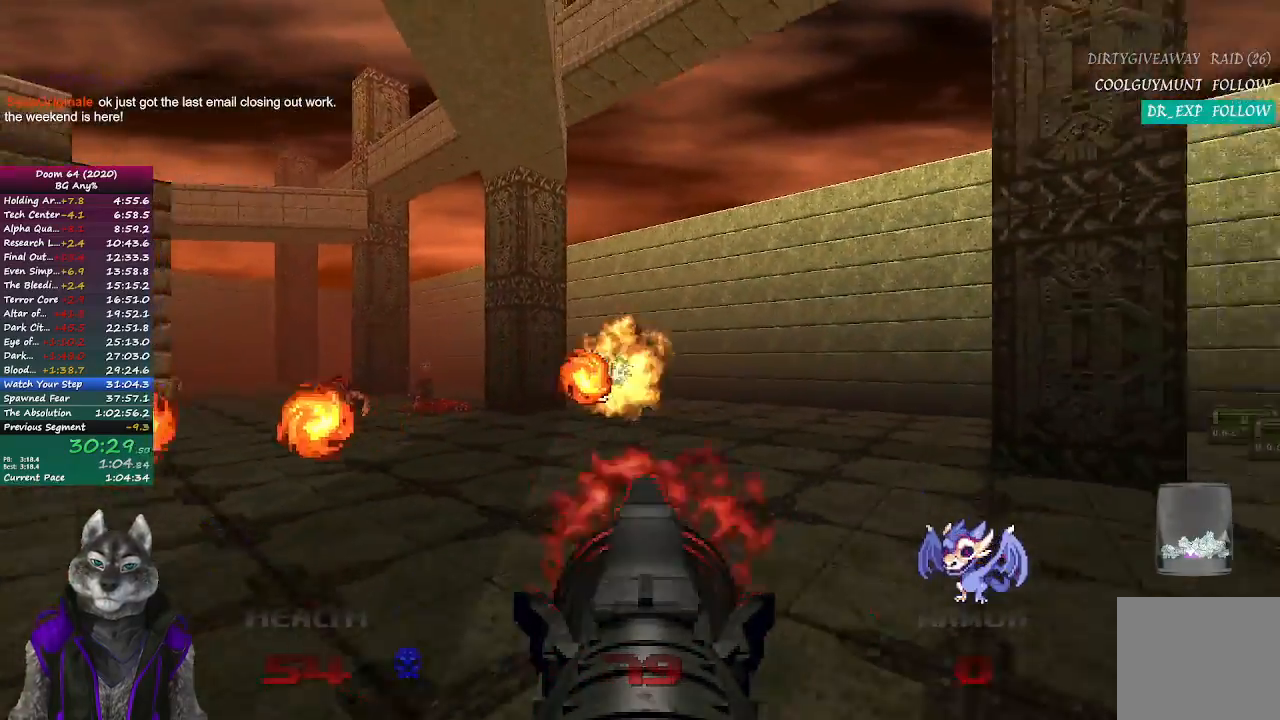
{"buttons": [], "left_stick": "up-right", "right_stick": "center", "events": [[67, "left_stick", "up-right"]]}
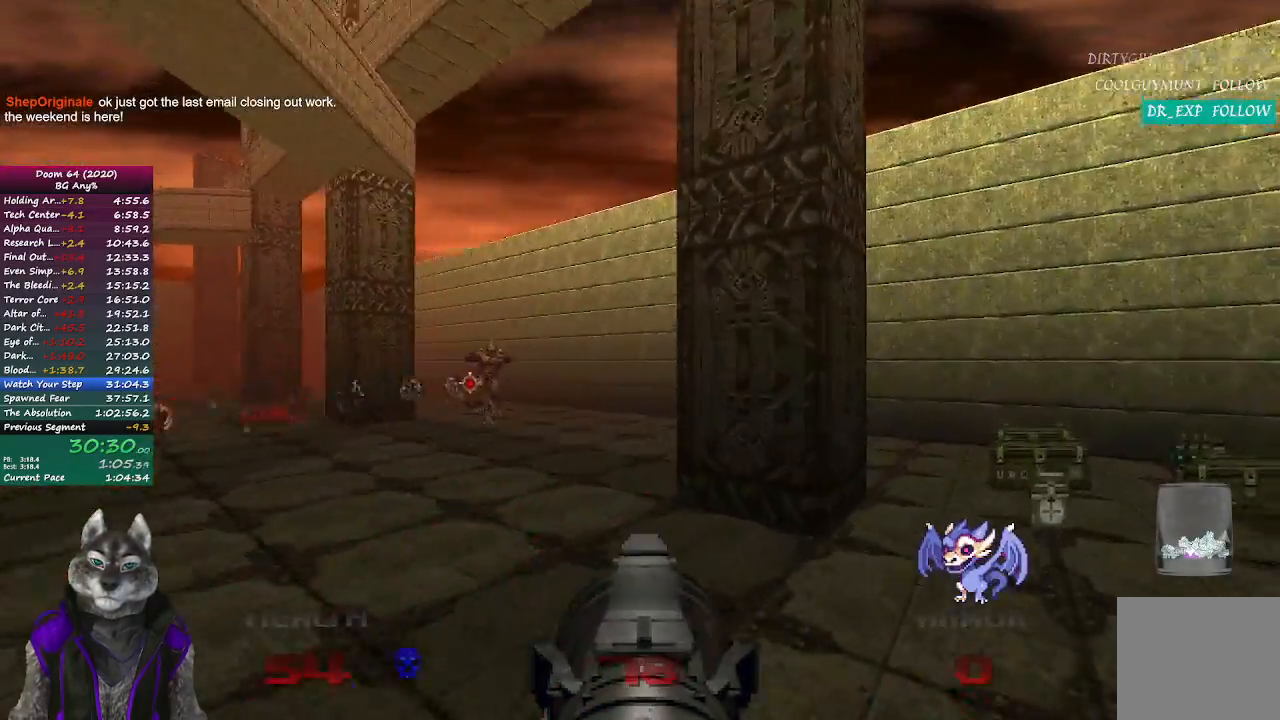
{"buttons": [], "left_stick": "up-right", "right_stick": "left", "events": [[333, "right_stick", "left"]]}
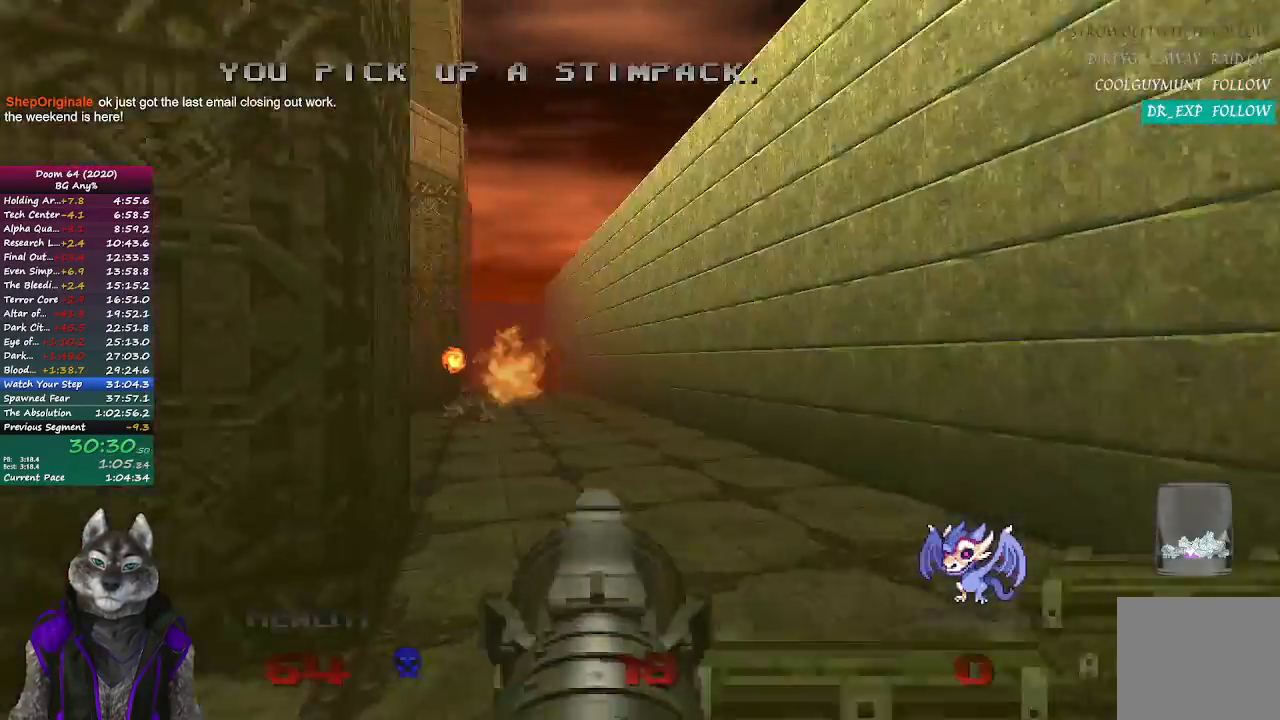
{"buttons": [], "left_stick": "left", "right_stick": "center", "events": [[333, "right_stick", "center"], [417, "left_stick", "up-left"], [483, "left_stick", "left"]]}
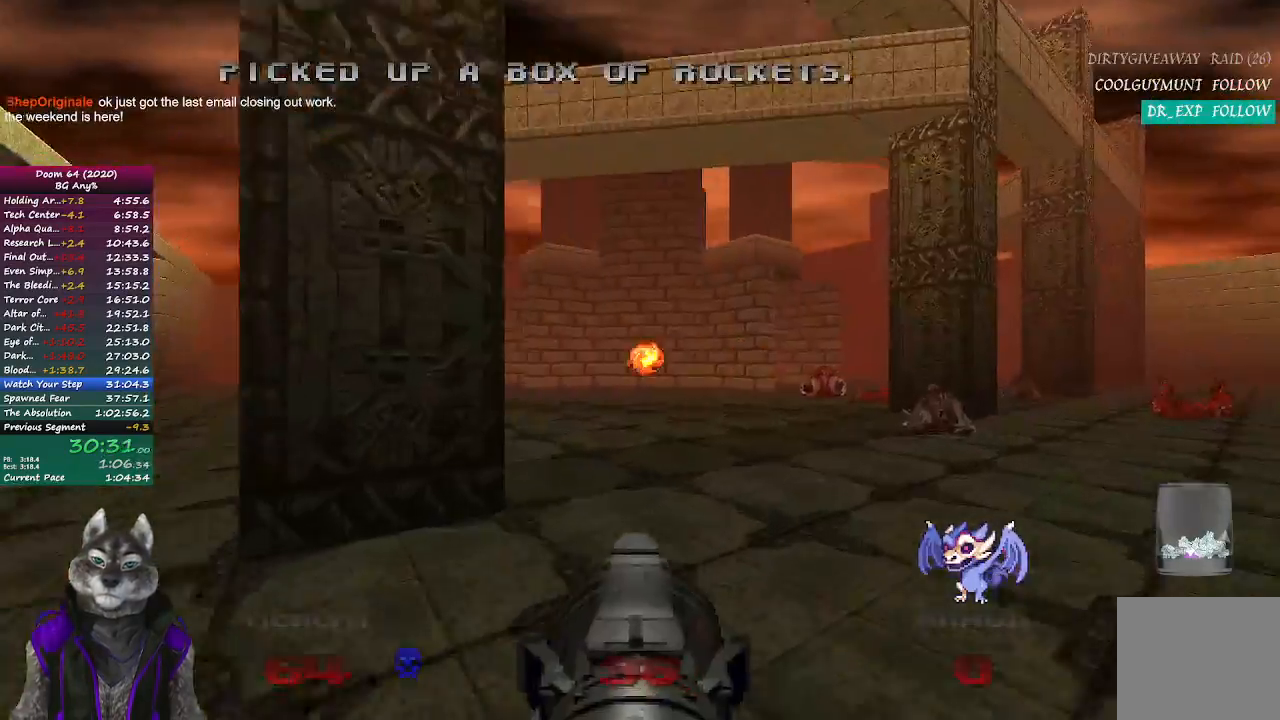
{"buttons": [], "left_stick": "up", "right_stick": "center", "events": [[267, "right_stick", "left"], [333, "left_stick", "up-left"], [433, "left_stick", "up"], [467, "right_stick", "center"]]}
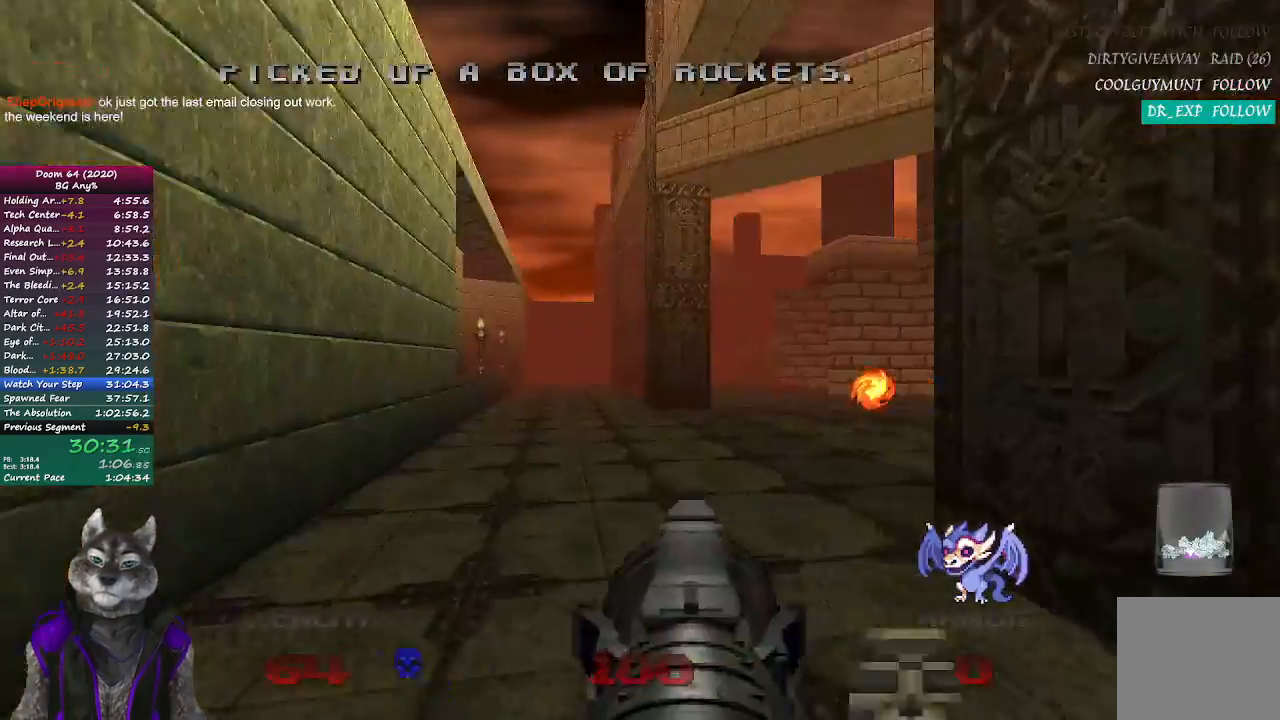
{"buttons": [], "left_stick": "up", "right_stick": "center", "events": [[267, "right_stick", "right"], [383, "right_stick", "center"]]}
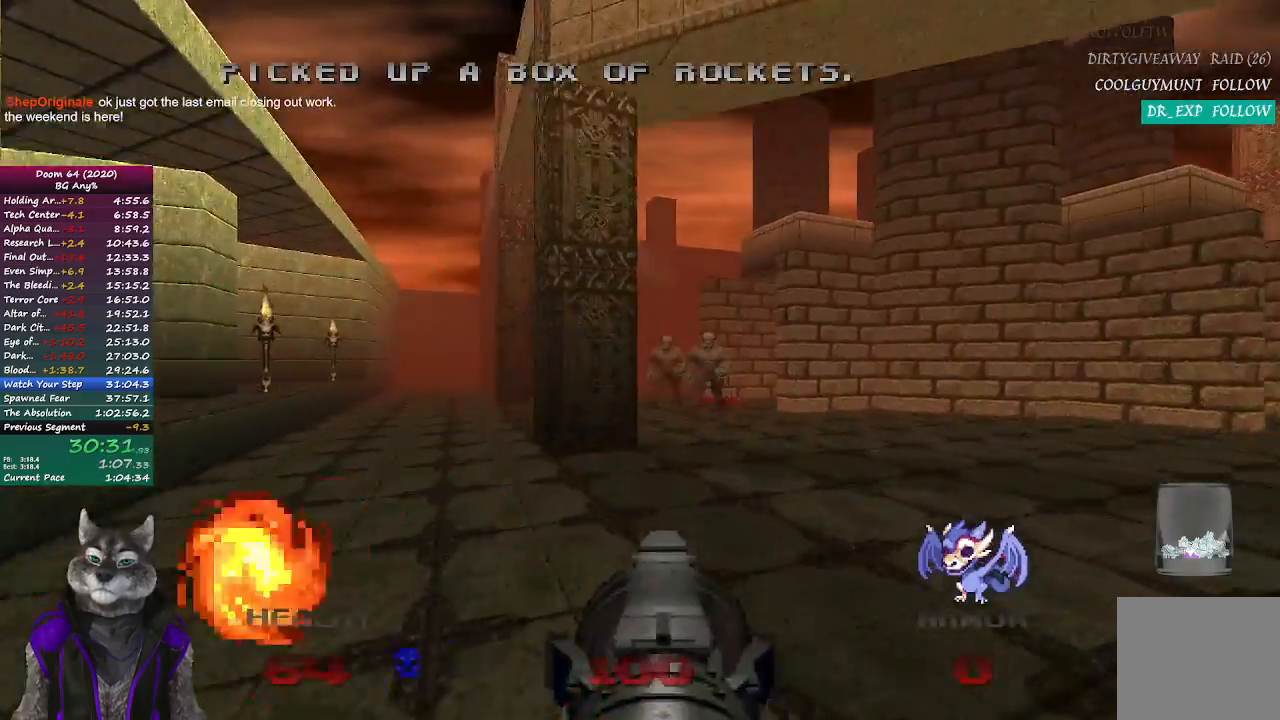
{"buttons": ["R2"], "left_stick": "down", "right_stick": "left", "events": [[33, "R2", "down"], [267, "left_stick", "right"], [367, "left_stick", "down"], [483, "right_stick", "left"]]}
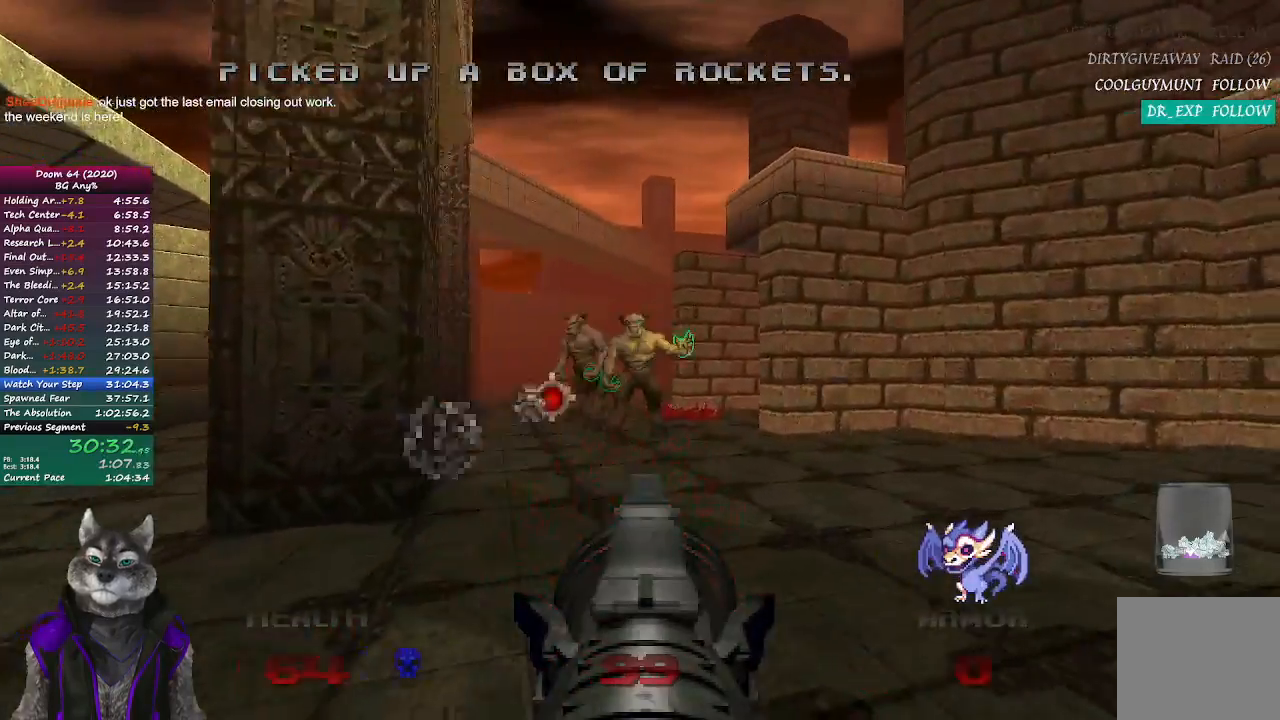
{"buttons": ["R2"], "left_stick": "up", "right_stick": "center", "events": [[67, "left_stick", "down-right"], [83, "right_stick", "center"], [250, "left_stick", "center"], [300, "right_stick", "left"], [417, "right_stick", "center"], [467, "left_stick", "up"]]}
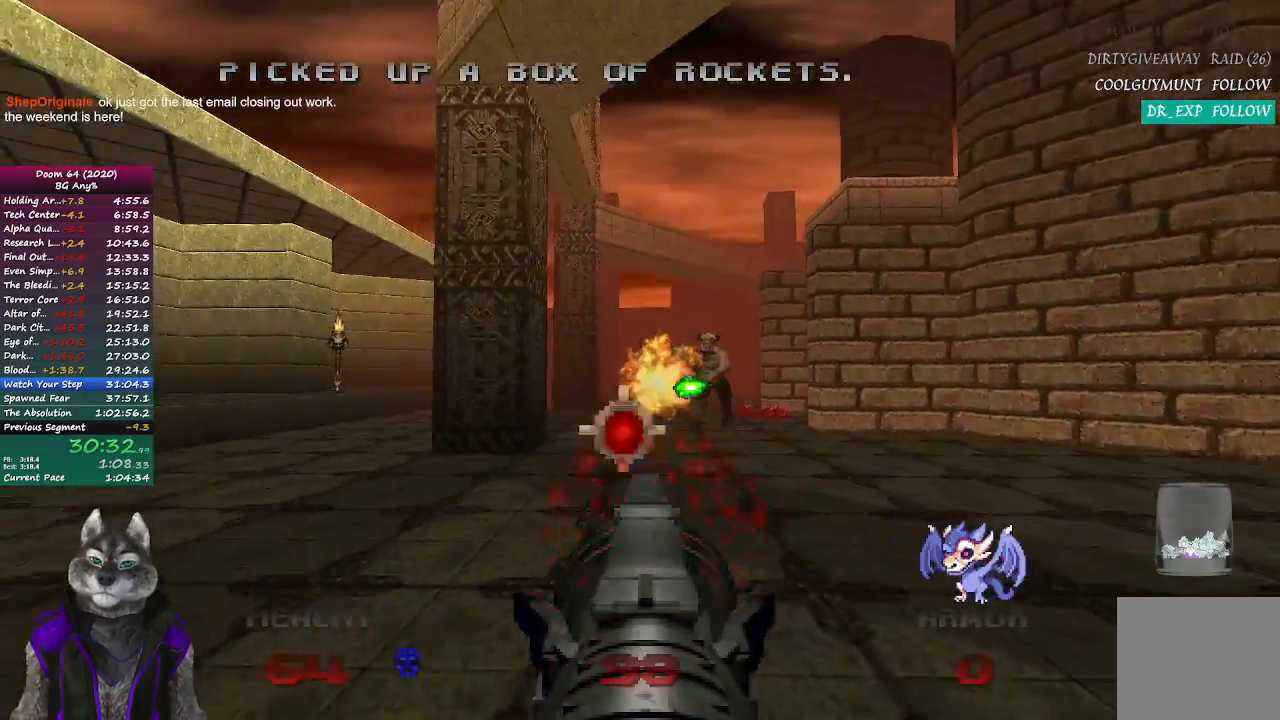
{"buttons": ["R2"], "left_stick": "center", "right_stick": "center", "events": [[183, "left_stick", "right"], [317, "left_stick", "down-right"], [417, "left_stick", "center"], [433, "right_stick", "left"], [483, "right_stick", "center"]]}
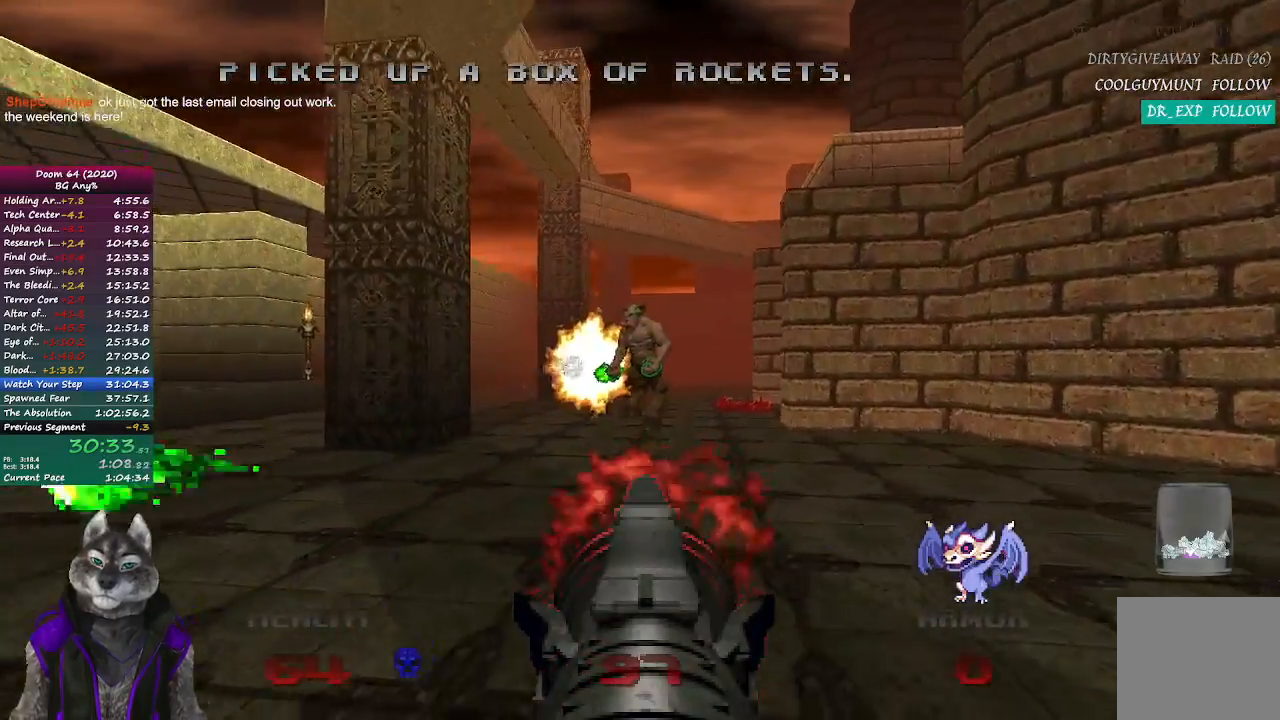
{"buttons": ["R2"], "left_stick": "left", "right_stick": "center", "events": [[183, "left_stick", "up-left"], [333, "left_stick", "center"], [483, "left_stick", "left"]]}
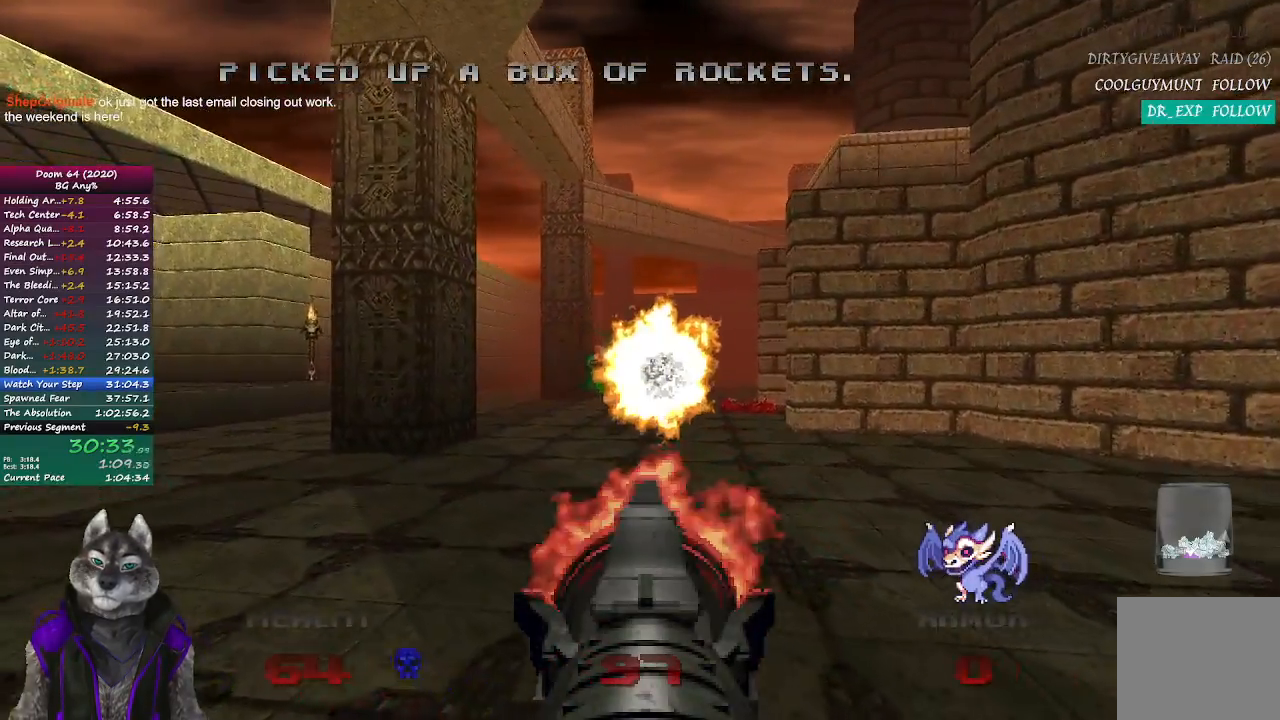
{"buttons": ["R2"], "left_stick": "center", "right_stick": "center", "events": [[83, "left_stick", "center"], [167, "left_stick", "right"], [267, "left_stick", "center"]]}
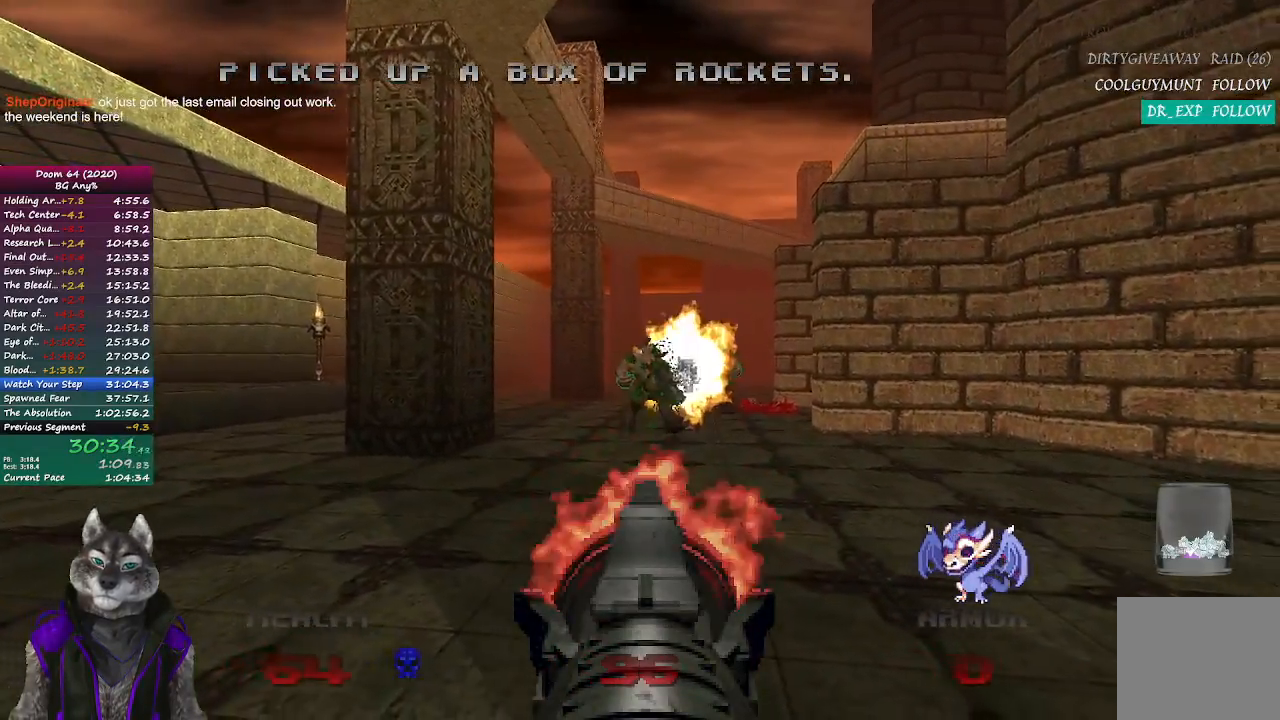
{"buttons": ["R2"], "left_stick": "center", "right_stick": "center", "events": [[67, "left_stick", "up-right"], [200, "left_stick", "center"], [350, "left_stick", "left"], [433, "left_stick", "center"]]}
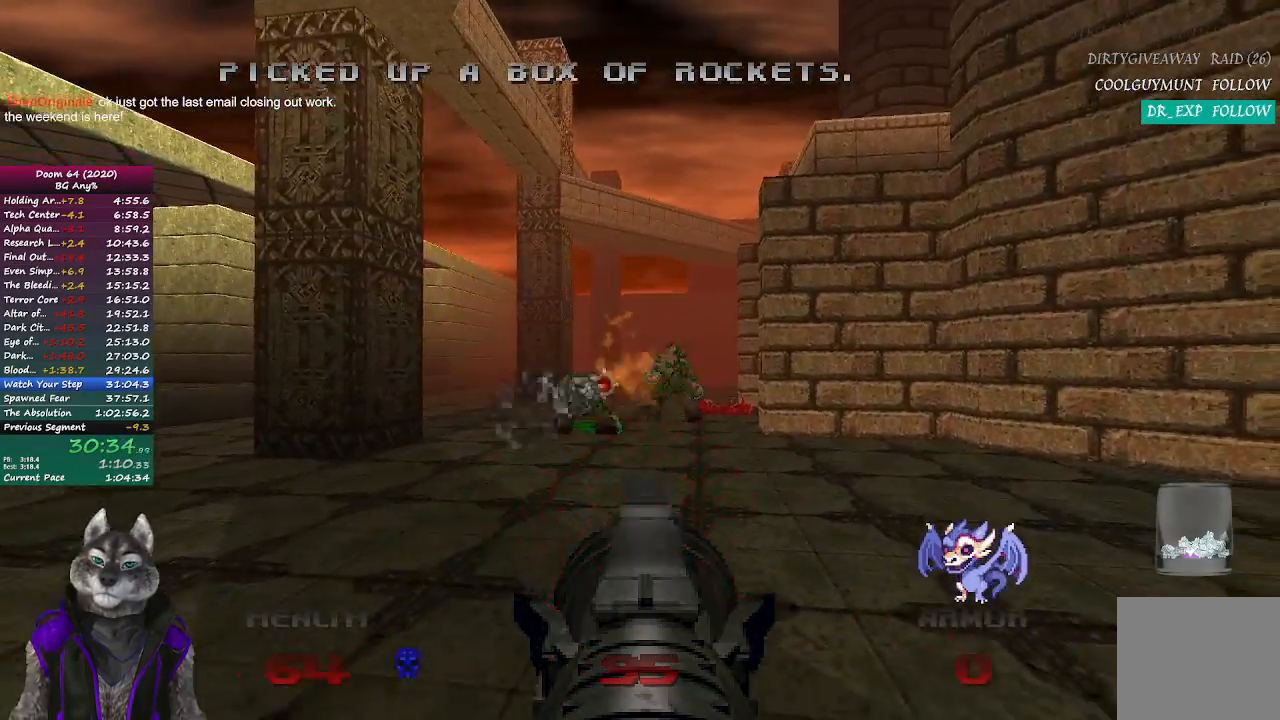
{"buttons": [], "left_stick": "up-right", "right_stick": "right", "events": [[17, "R2", "up"], [167, "right_stick", "right"], [233, "left_stick", "right"], [367, "left_stick", "up-right"]]}
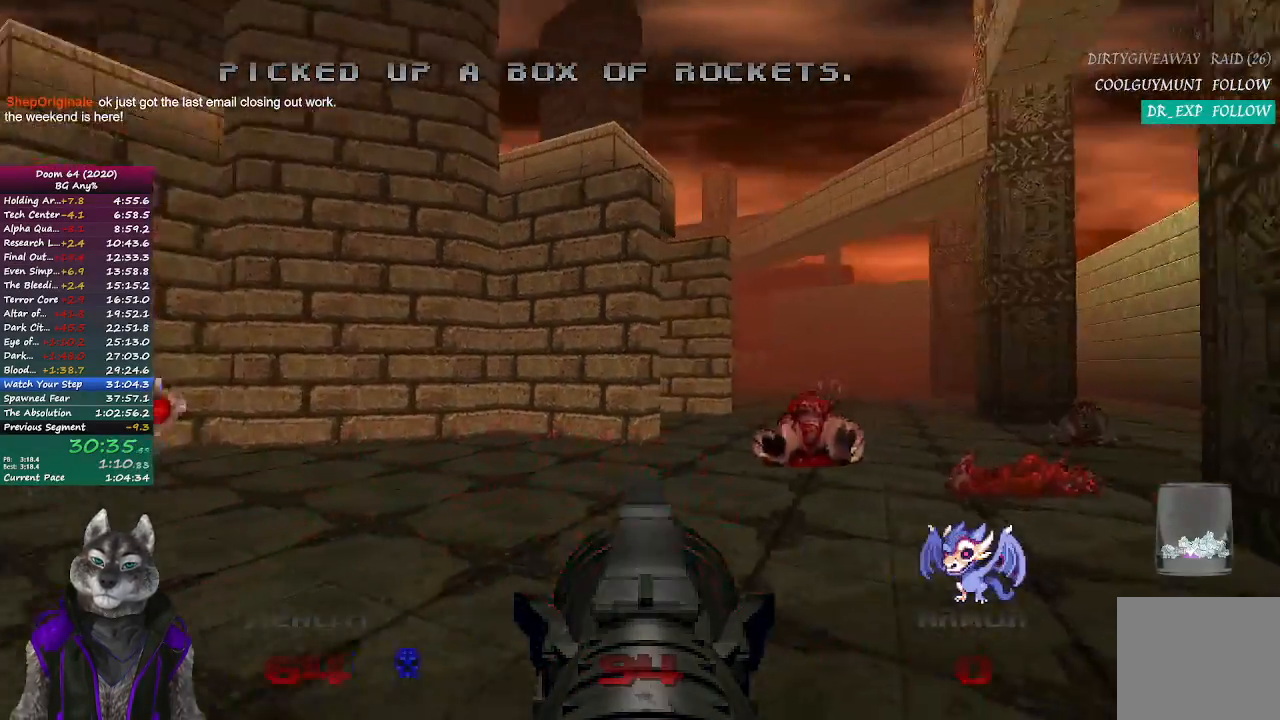
{"buttons": [], "left_stick": "up-right", "right_stick": "center", "events": [[17, "right_stick", "center"]]}
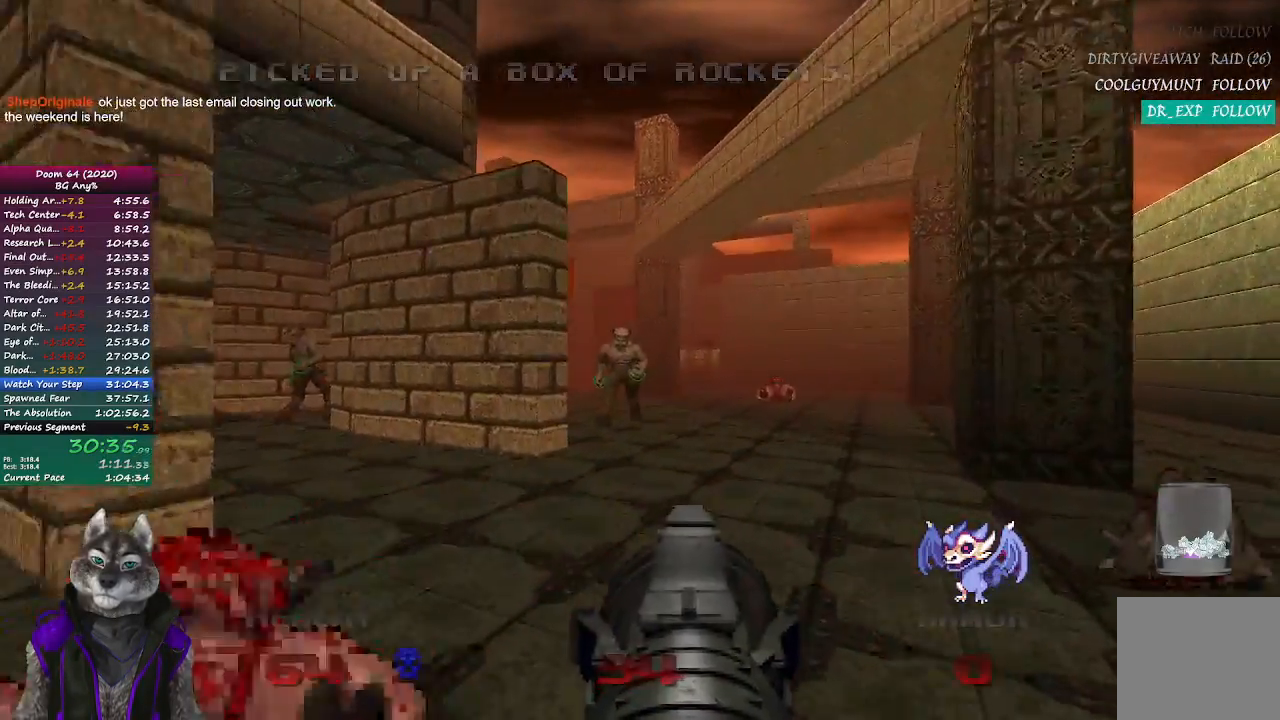
{"buttons": ["R2"], "left_stick": "down", "right_stick": "center", "events": [[17, "R2", "down"], [83, "right_stick", "left"], [183, "right_stick", "center"], [283, "left_stick", "down-right"], [317, "right_stick", "left"], [483, "left_stick", "down"], [483, "right_stick", "center"]]}
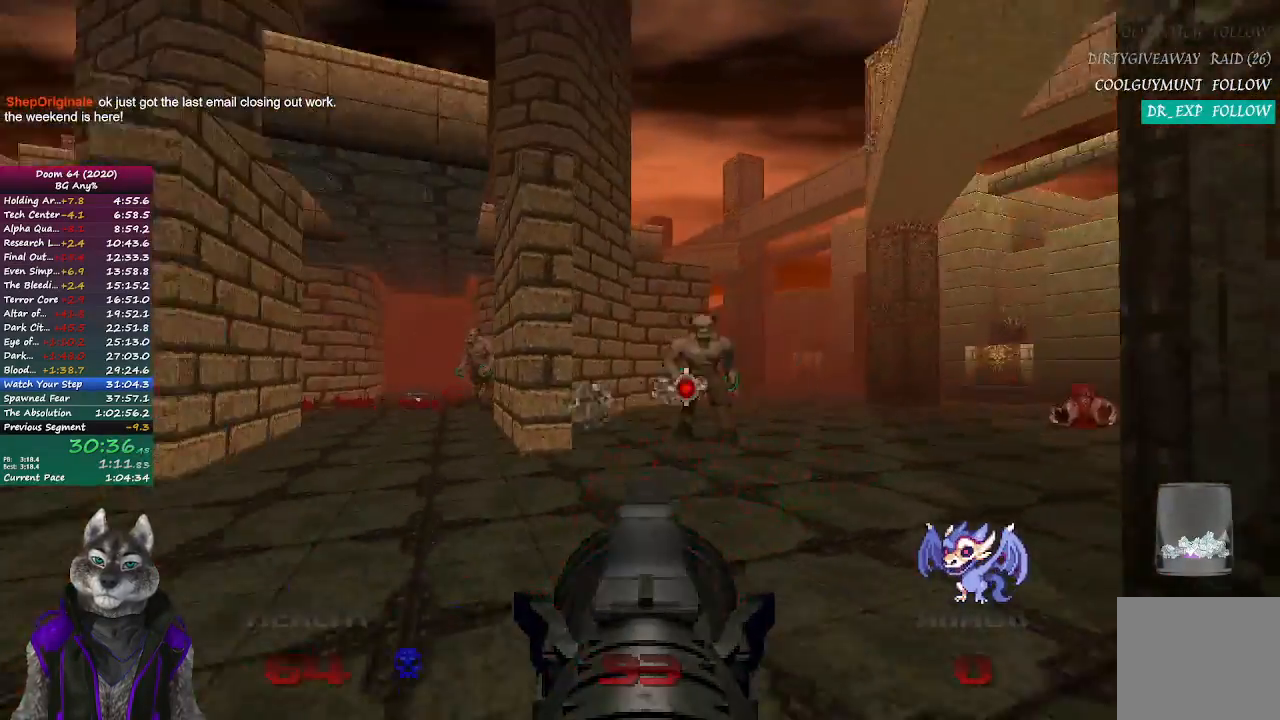
{"buttons": ["R2"], "left_stick": "center", "right_stick": "center", "events": [[100, "left_stick", "center"], [233, "left_stick", "up-left"], [383, "left_stick", "center"]]}
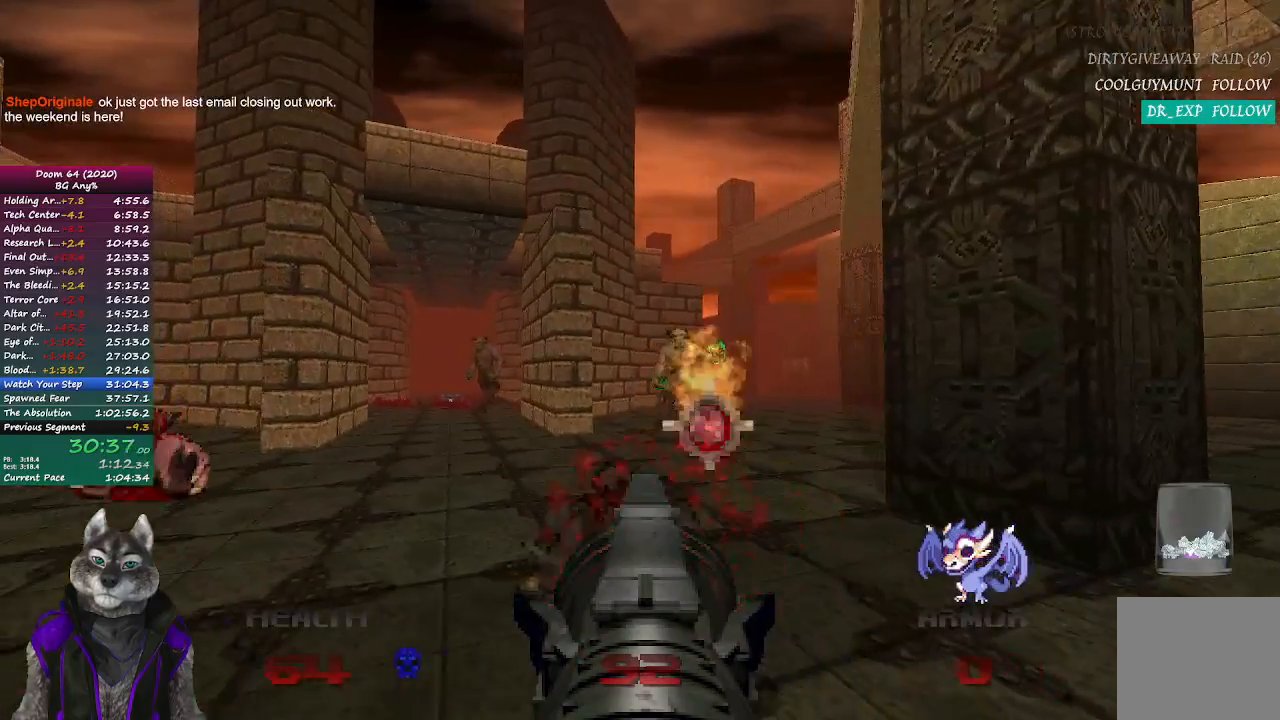
{"buttons": ["R2"], "left_stick": "center", "right_stick": "center", "events": [[67, "left_stick", "right"], [183, "left_stick", "center"]]}
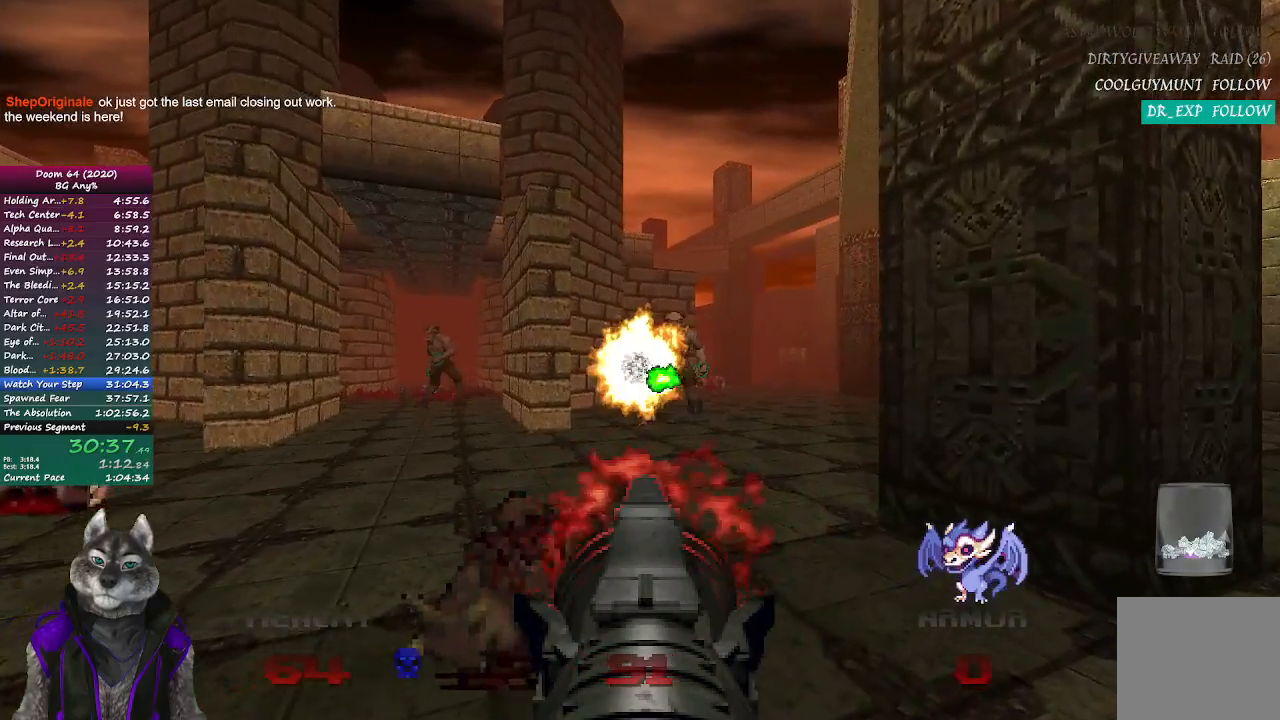
{"buttons": [], "left_stick": "up-left", "right_stick": "up-left", "events": [[50, "left_stick", "down-right"], [150, "R2", "up"], [350, "left_stick", "center"], [433, "left_stick", "up-left"], [433, "right_stick", "up-left"]]}
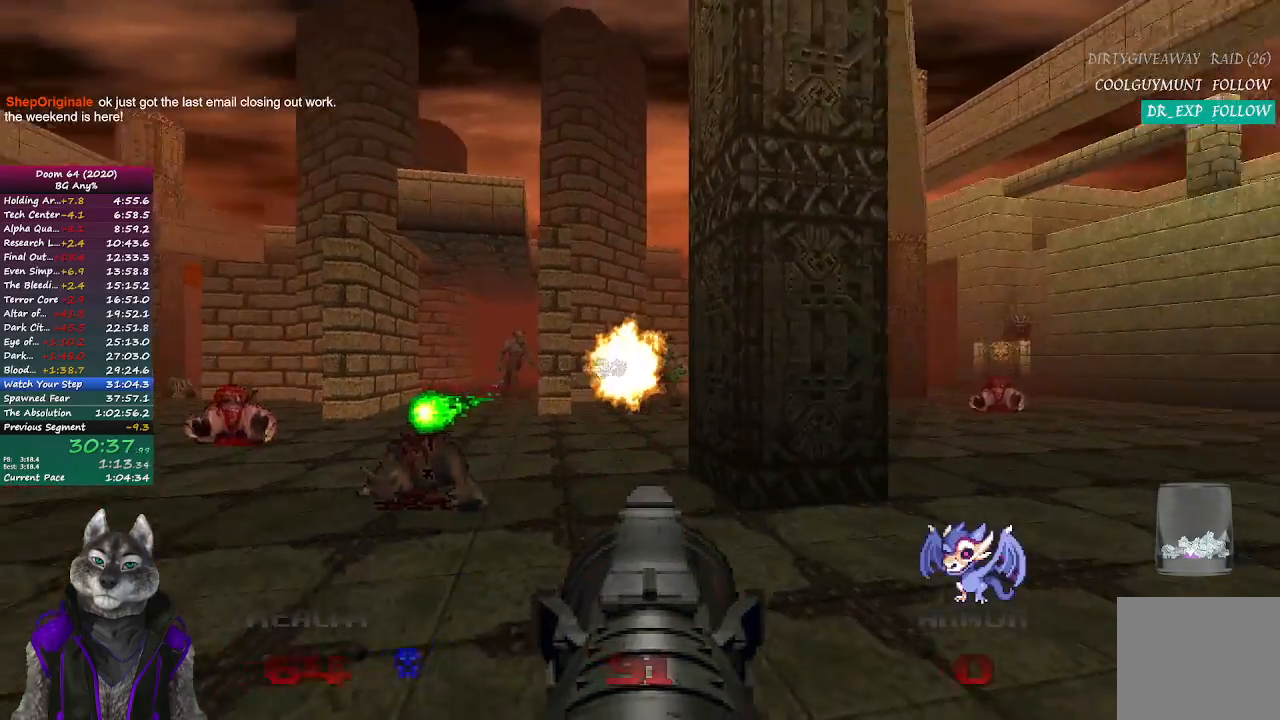
{"buttons": ["R2"], "left_stick": "center", "right_stick": "center", "events": [[67, "right_stick", "center"], [133, "left_stick", "center"], [317, "R2", "down"]]}
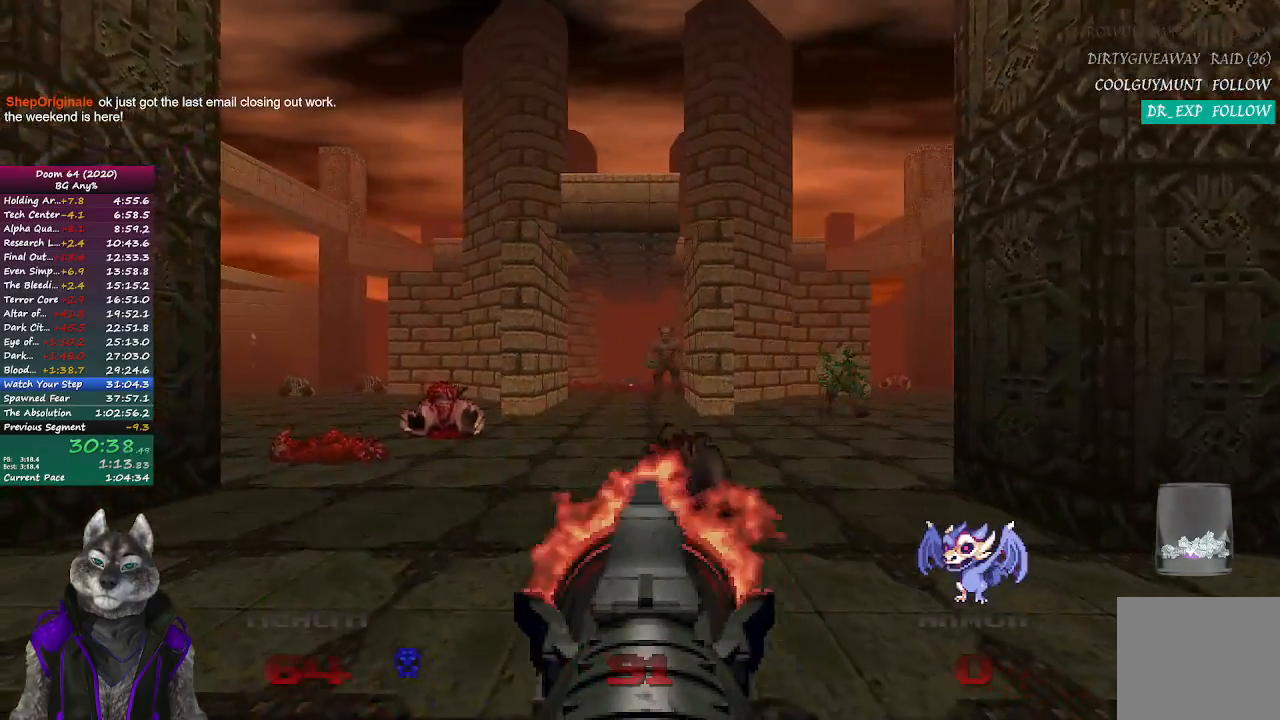
{"buttons": ["R2"], "left_stick": "center", "right_stick": "center", "events": [[17, "left_stick", "up"], [200, "left_stick", "center"]]}
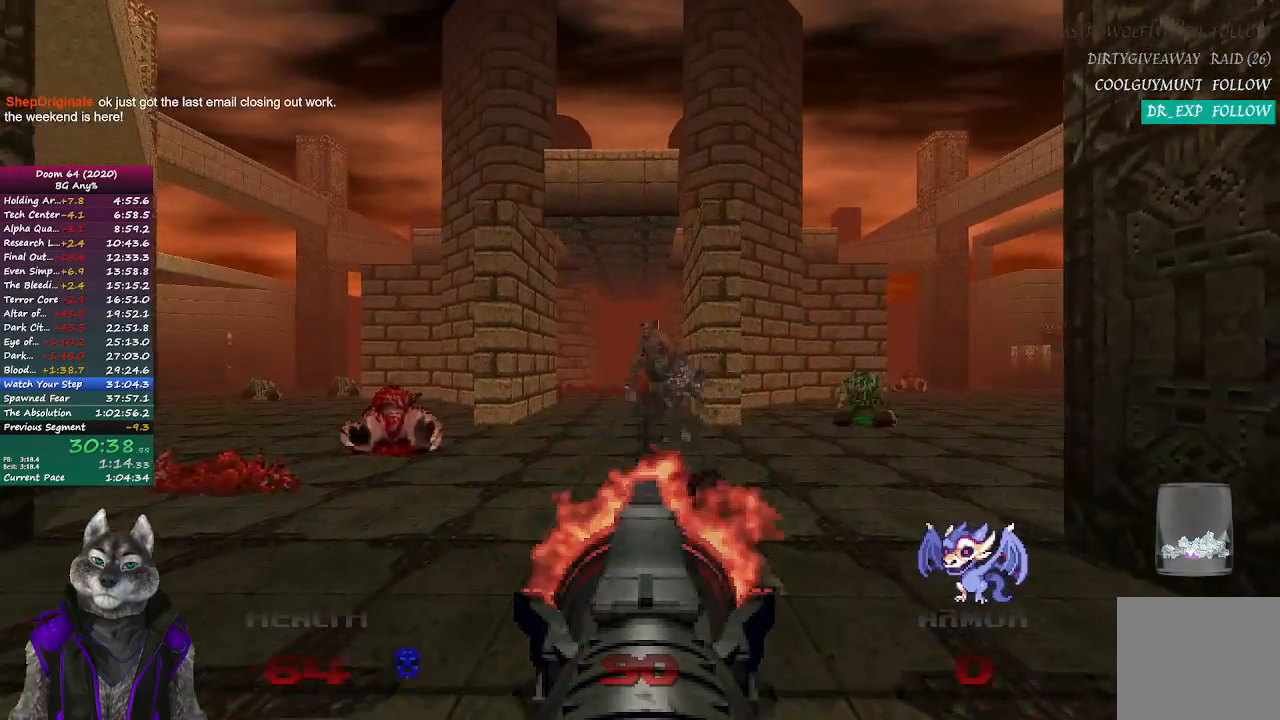
{"buttons": ["R2"], "left_stick": "center", "right_stick": "center", "events": []}
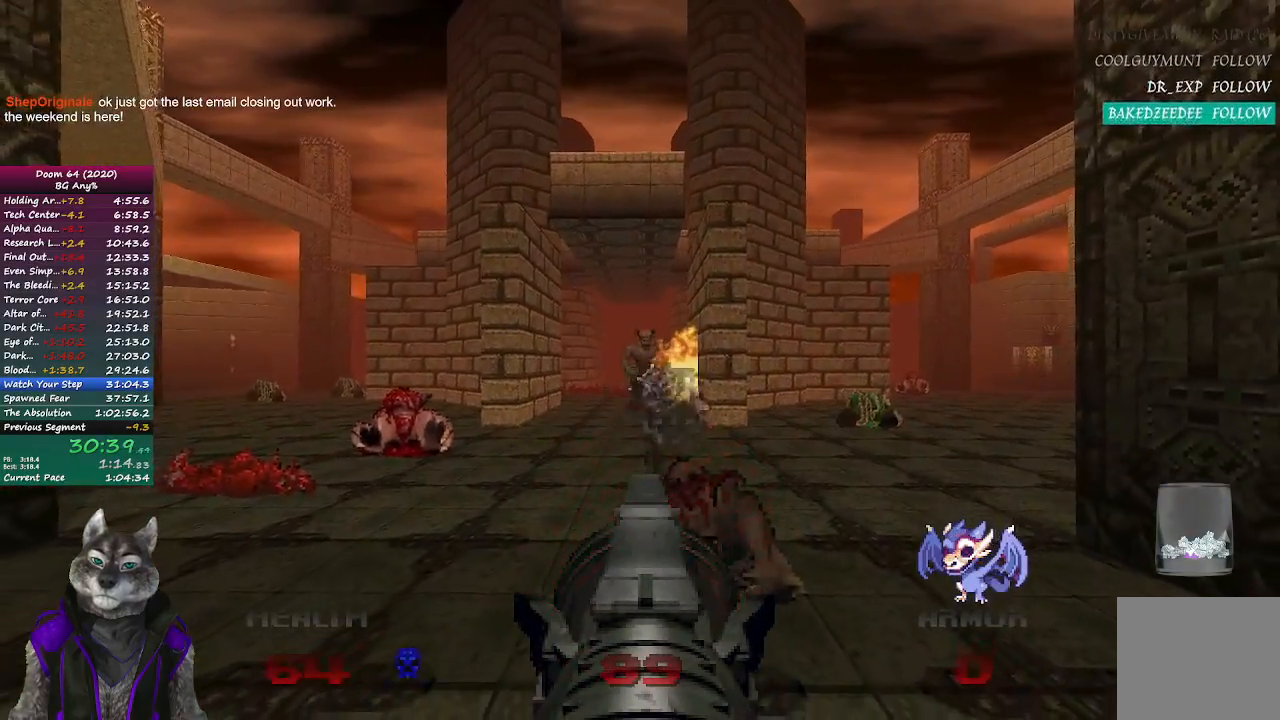
{"buttons": [], "left_stick": "right", "right_stick": "center", "events": [[467, "left_stick", "right"], [500, "R2", "up"]]}
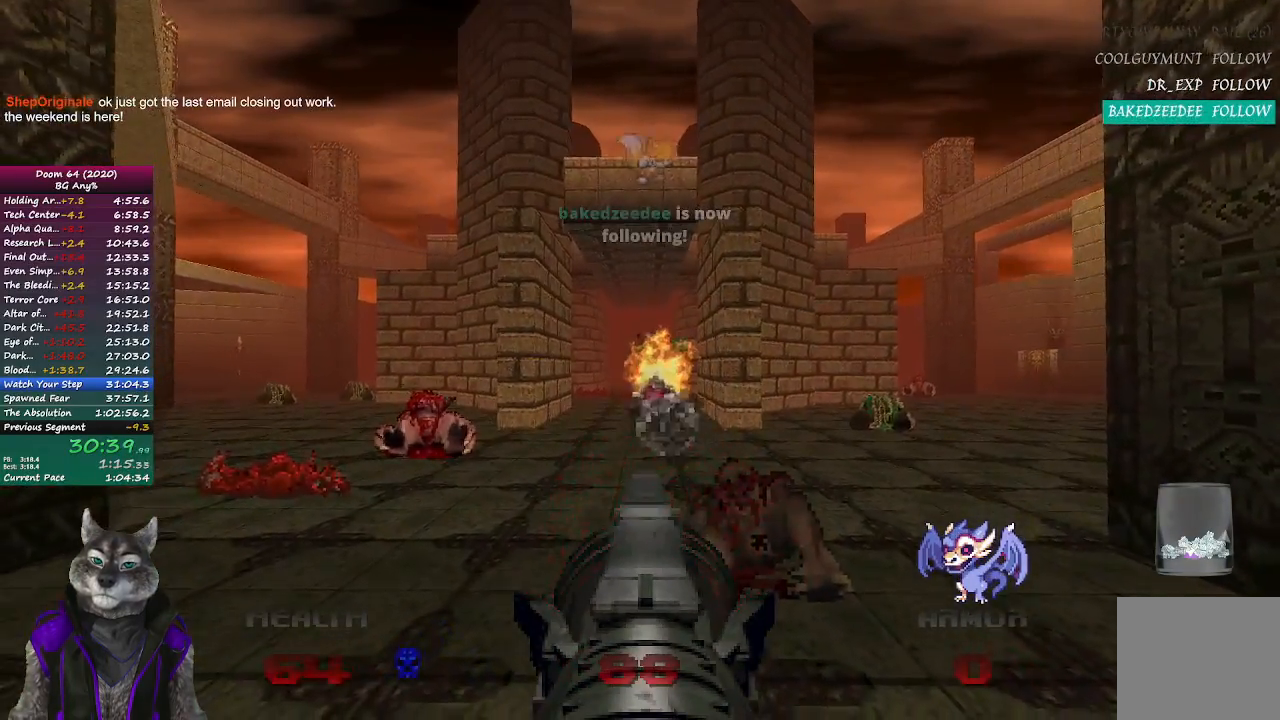
{"buttons": [], "left_stick": "right", "right_stick": "center", "events": []}
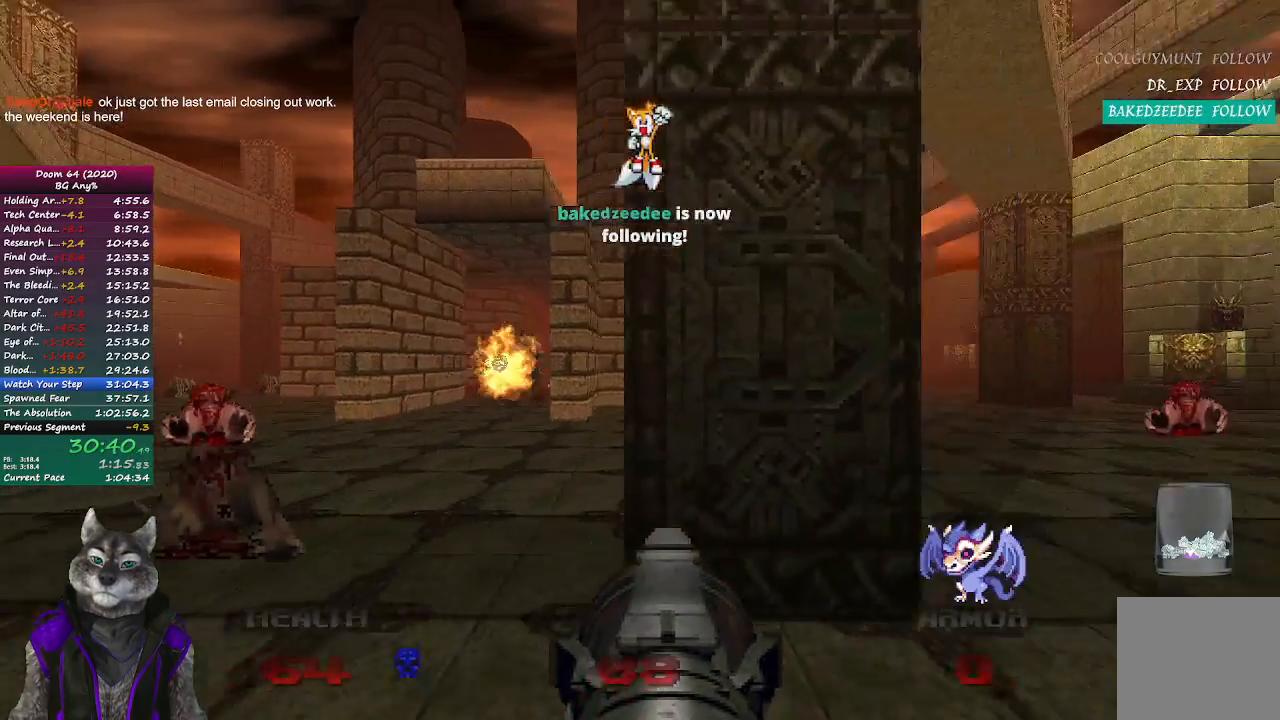
{"buttons": [], "left_stick": "down-right", "right_stick": "center", "events": [[267, "right_stick", "left"], [400, "left_stick", "down-right"], [467, "right_stick", "center"]]}
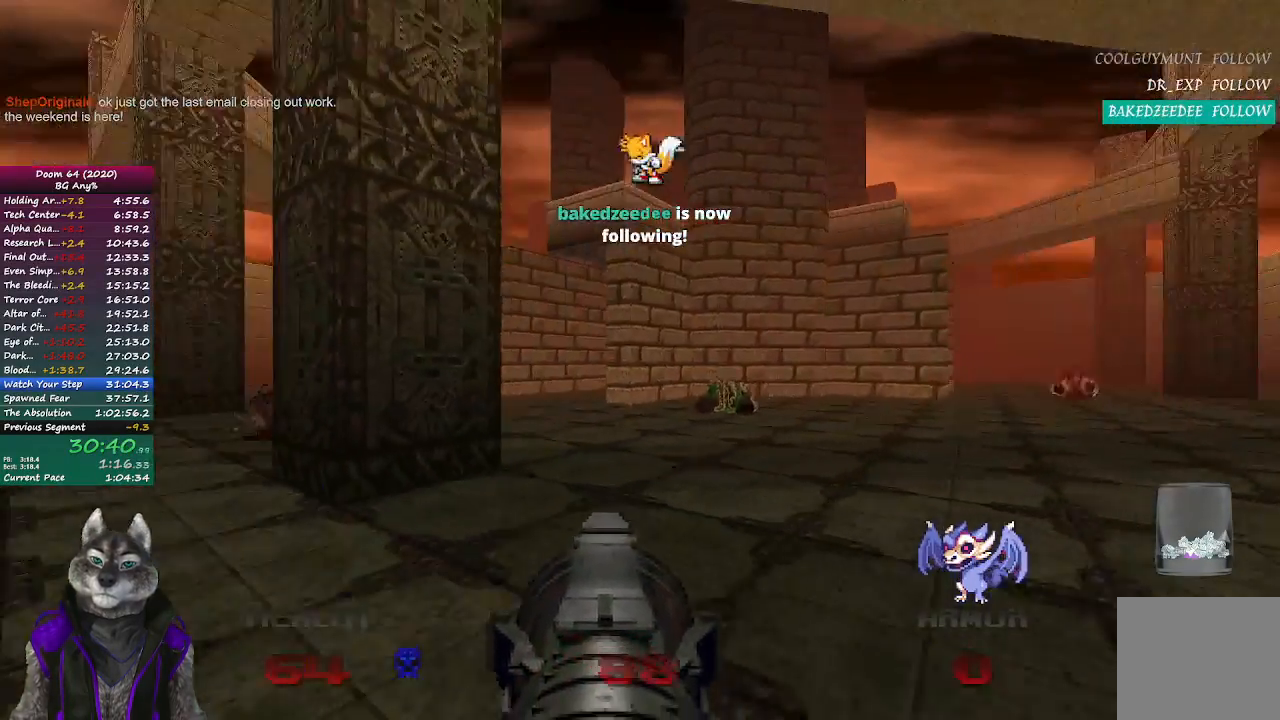
{"buttons": [], "left_stick": "center", "right_stick": "center", "events": [[67, "left_stick", "center"]]}
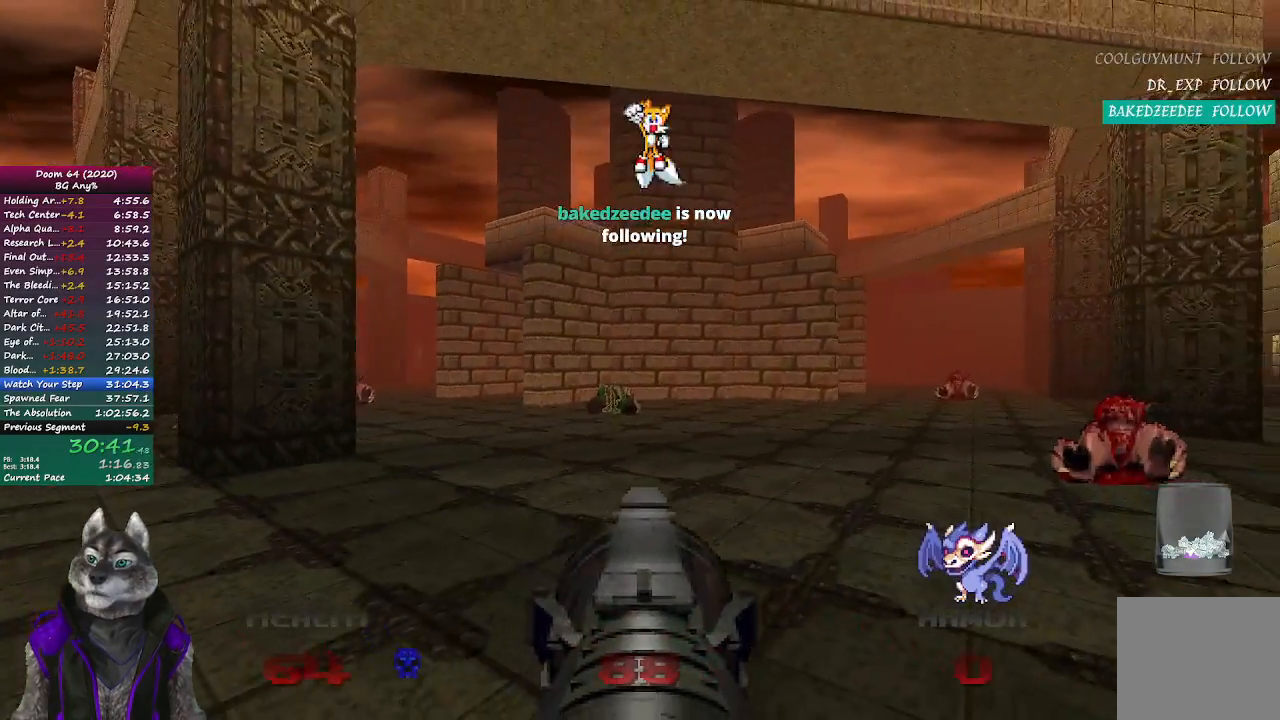
{"buttons": [], "left_stick": "center", "right_stick": "center", "events": []}
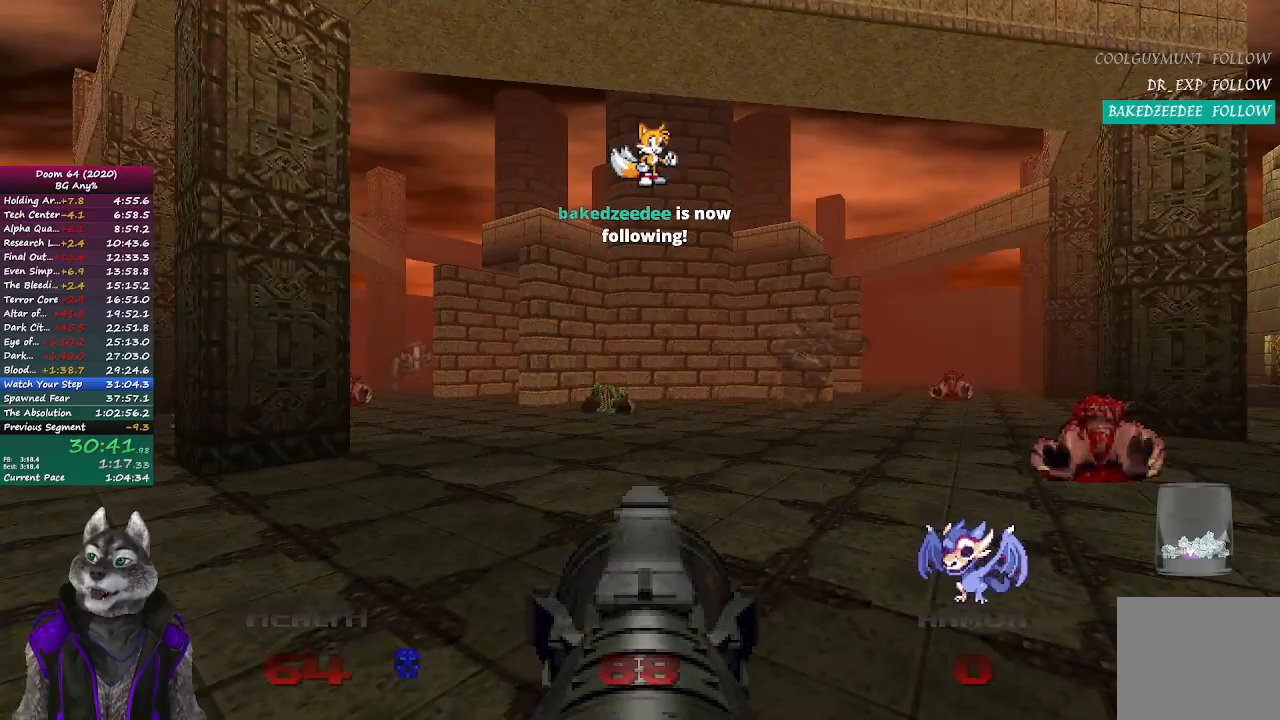
{"buttons": ["R2"], "left_stick": "down-left", "right_stick": "center", "events": [[183, "left_stick", "up-right"], [217, "right_stick", "right"], [333, "R2", "down"], [333, "right_stick", "center"], [400, "left_stick", "up-left"], [500, "left_stick", "down-left"]]}
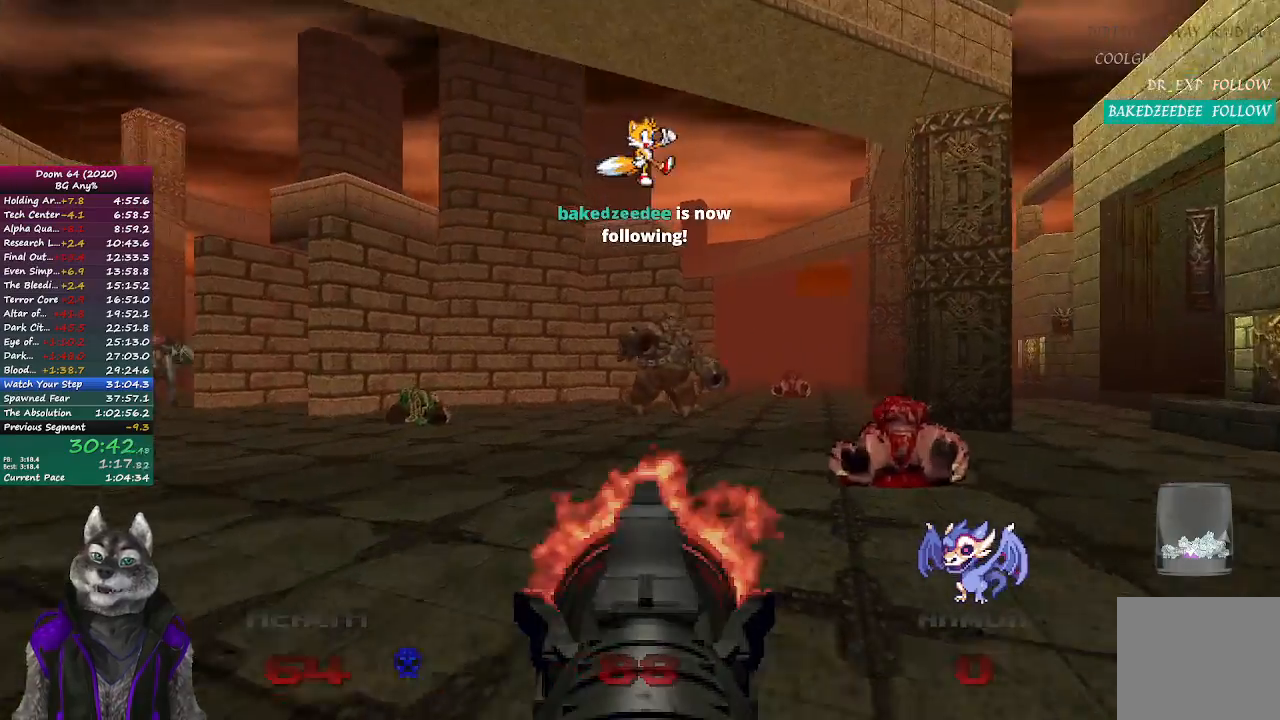
{"buttons": ["R2"], "left_stick": "center", "right_stick": "down-right", "events": [[217, "left_stick", "center"], [500, "right_stick", "down-right"]]}
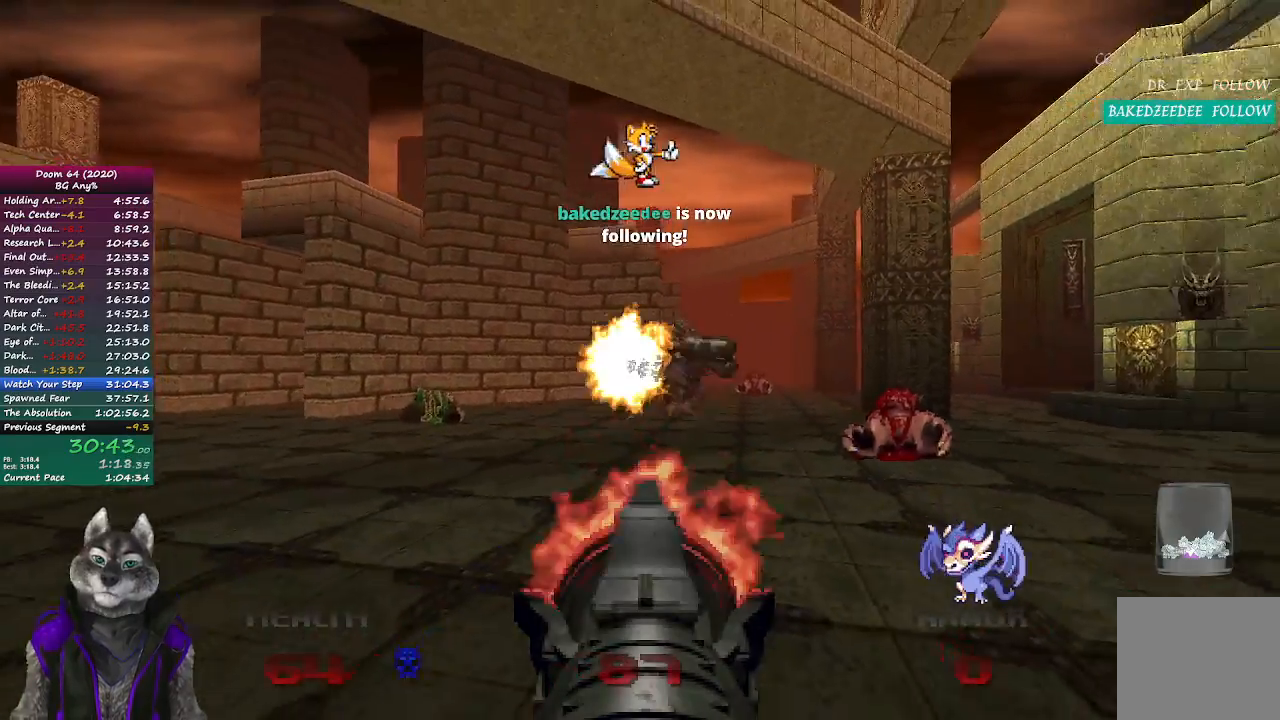
{"buttons": ["R2"], "left_stick": "down-left", "right_stick": "center", "events": [[83, "right_stick", "center"], [300, "left_stick", "down-left"]]}